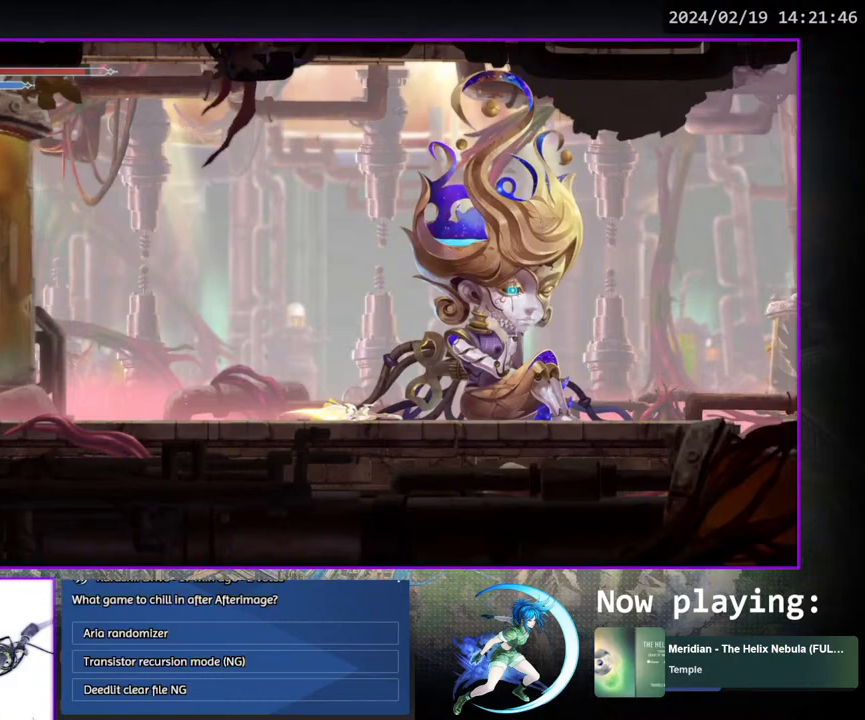
Gameplay with a controller (PlayStation layout); each line is a JSON object with the inputs held at the frame after it. "events" lists button and stick changes between this image and that frame as [ms after this image, input, new state], when the widget could be followed in between. Not read: L3 R3.
{"buttons": [], "left_stick": "center", "right_stick": "center", "events": [[217, "DPAD_RIGHT", "up"]]}
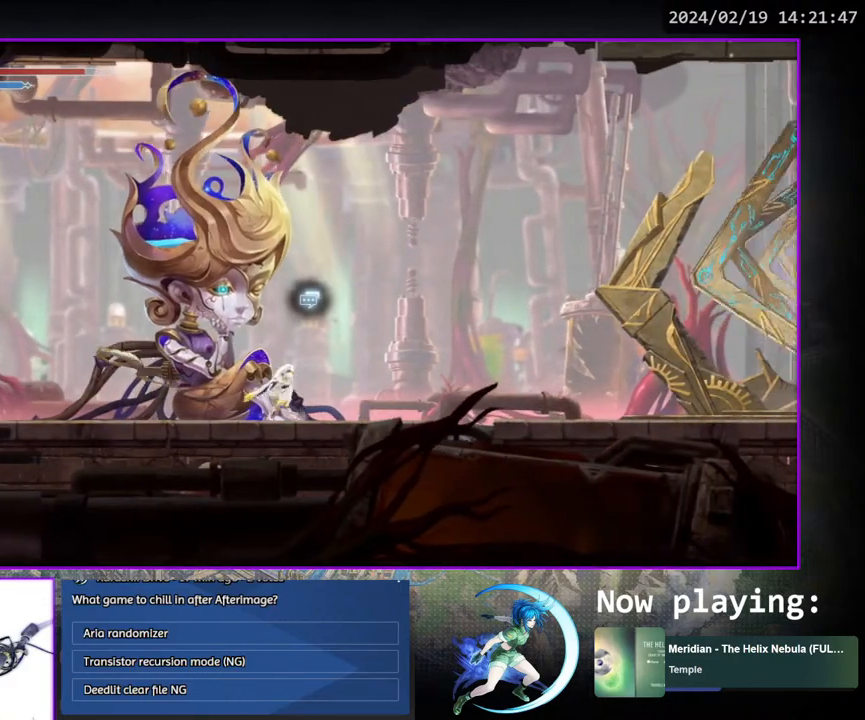
{"buttons": [], "left_stick": "center", "right_stick": "center", "events": [[317, "DPAD_UP", "down"], [417, "DPAD_UP", "up"]]}
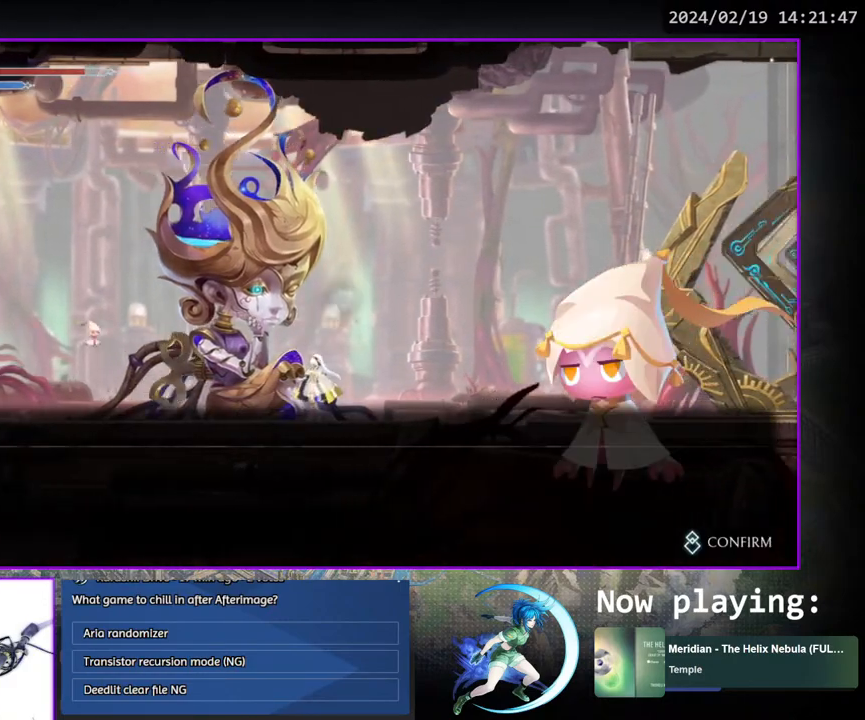
{"buttons": [], "left_stick": "center", "right_stick": "center", "events": [[167, "CROSS", "down"], [250, "CROSS", "up"], [350, "CIRCLE", "down"], [350, "CROSS", "down"], [467, "CIRCLE", "up"], [483, "CROSS", "up"]]}
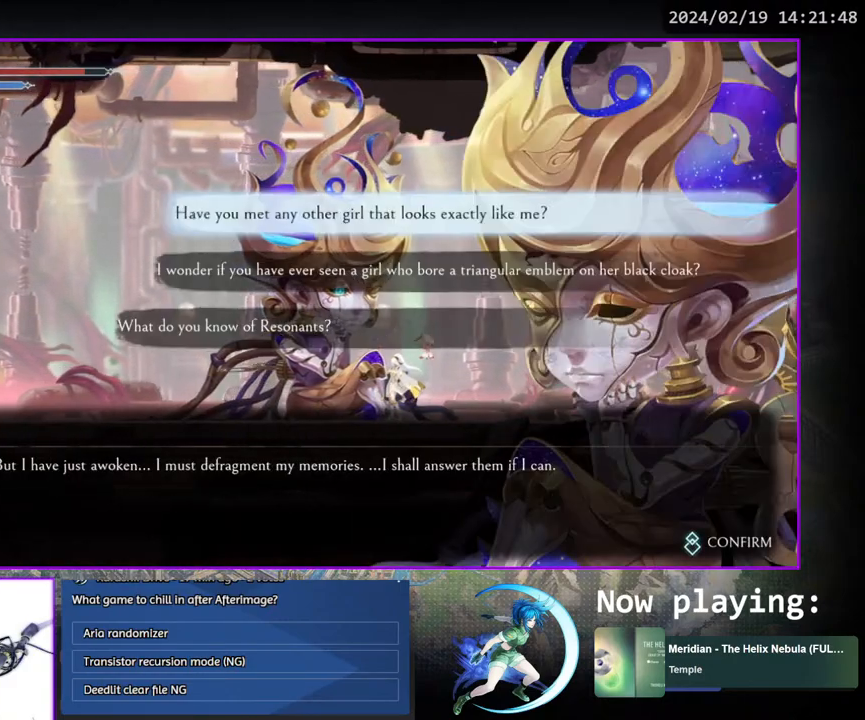
{"buttons": [], "left_stick": "center", "right_stick": "center", "events": [[17, "CROSS", "down"], [50, "CIRCLE", "down"], [117, "CIRCLE", "up"], [117, "CROSS", "up"]]}
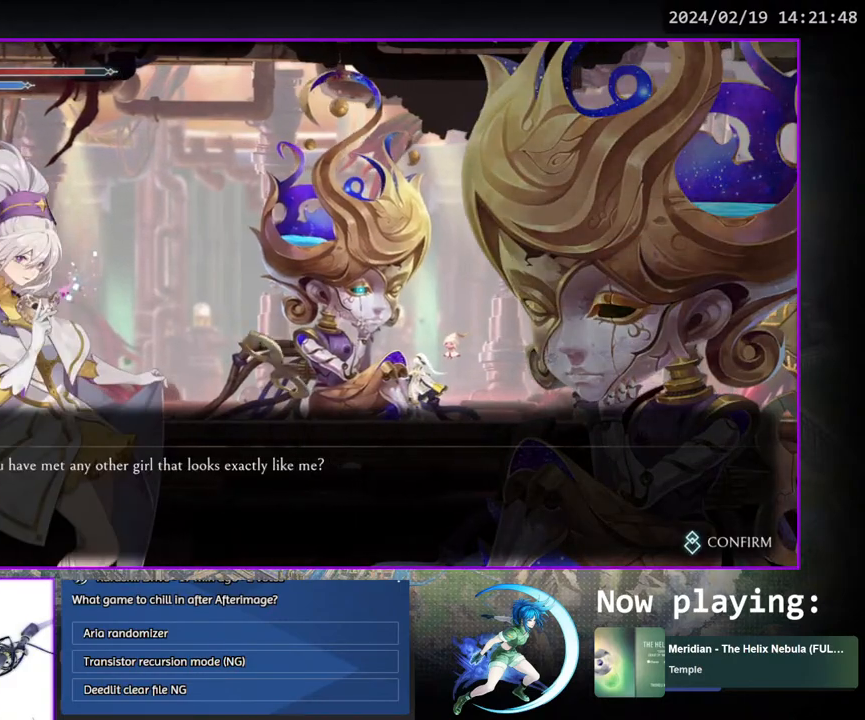
{"buttons": ["CIRCLE"], "left_stick": "center", "right_stick": "center", "events": [[117, "CIRCLE", "down"], [217, "CIRCLE", "up"], [300, "CIRCLE", "down"], [400, "CIRCLE", "up"], [467, "CIRCLE", "down"]]}
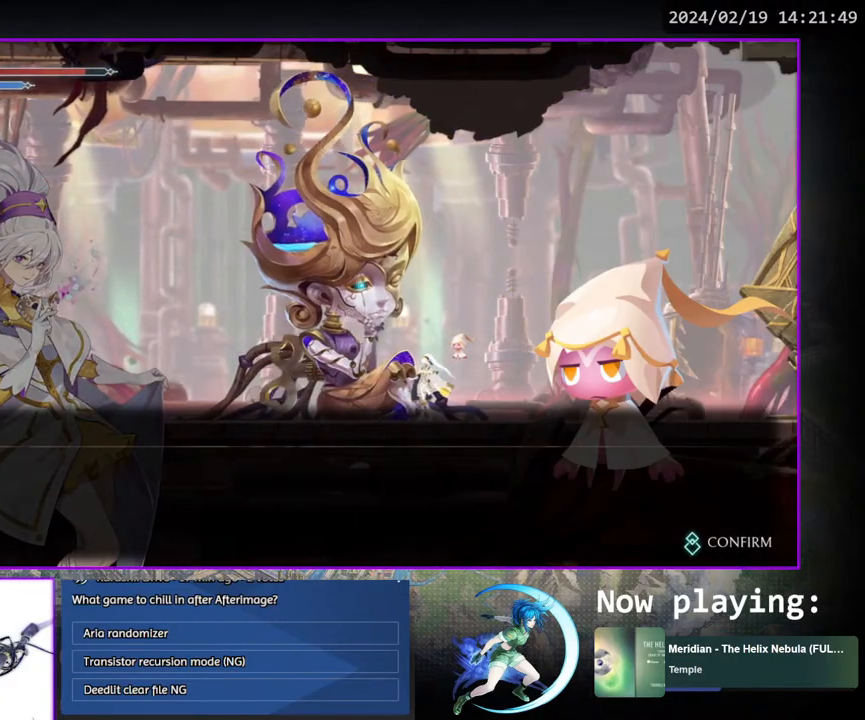
{"buttons": ["CIRCLE"], "left_stick": "center", "right_stick": "center", "events": [[83, "CIRCLE", "up"], [217, "CIRCLE", "down"], [350, "CIRCLE", "up"], [450, "CIRCLE", "down"]]}
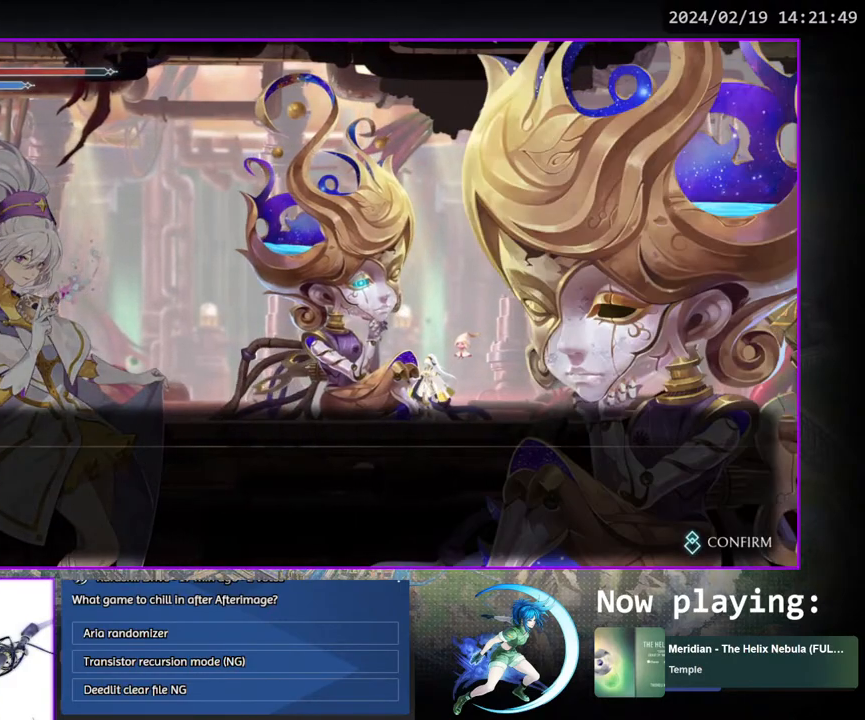
{"buttons": [], "left_stick": "center", "right_stick": "center", "events": [[50, "CIRCLE", "up"], [167, "CIRCLE", "down"], [300, "CIRCLE", "up"], [350, "CIRCLE", "down"], [450, "CIRCLE", "up"]]}
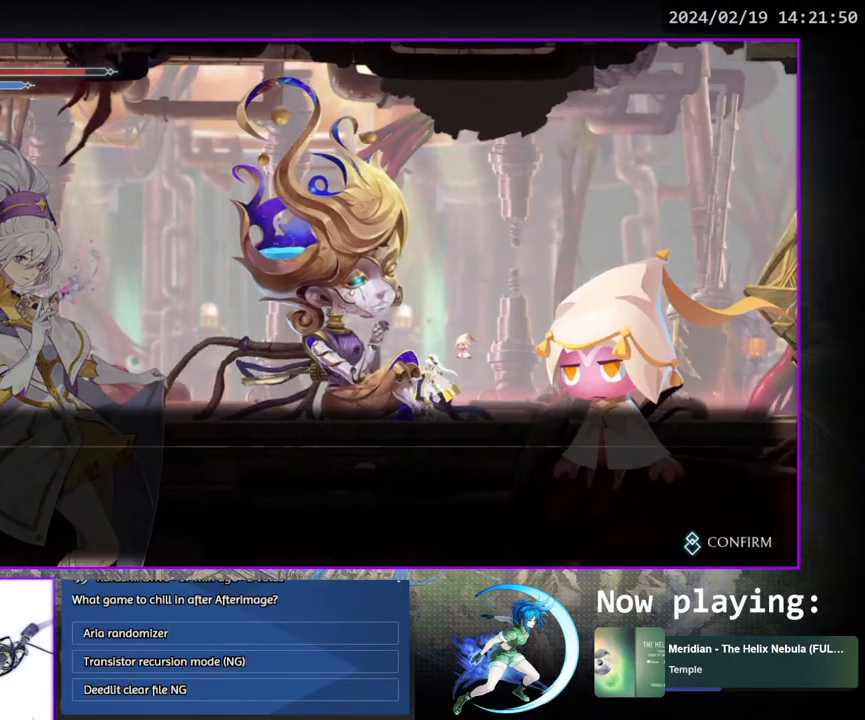
{"buttons": ["CIRCLE"], "left_stick": "center", "right_stick": "center", "events": [[17, "CIRCLE", "down"], [150, "CIRCLE", "up"], [300, "CIRCLE", "down"], [433, "CIRCLE", "up"], [483, "CIRCLE", "down"]]}
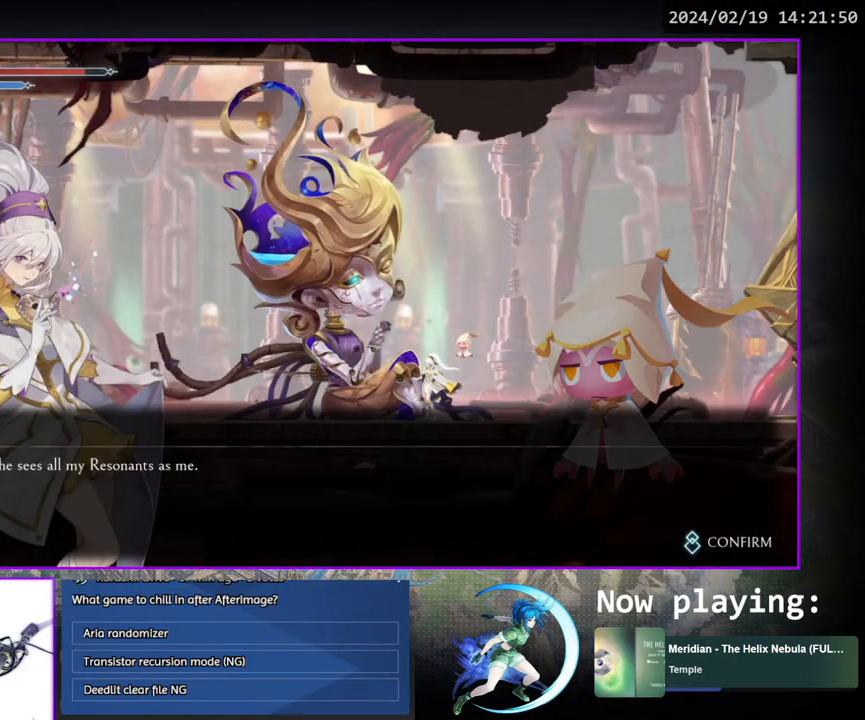
{"buttons": [], "left_stick": "center", "right_stick": "center", "events": [[100, "CIRCLE", "up"], [167, "CIRCLE", "down"], [250, "CIRCLE", "up"], [333, "CIRCLE", "down"], [417, "CIRCLE", "up"]]}
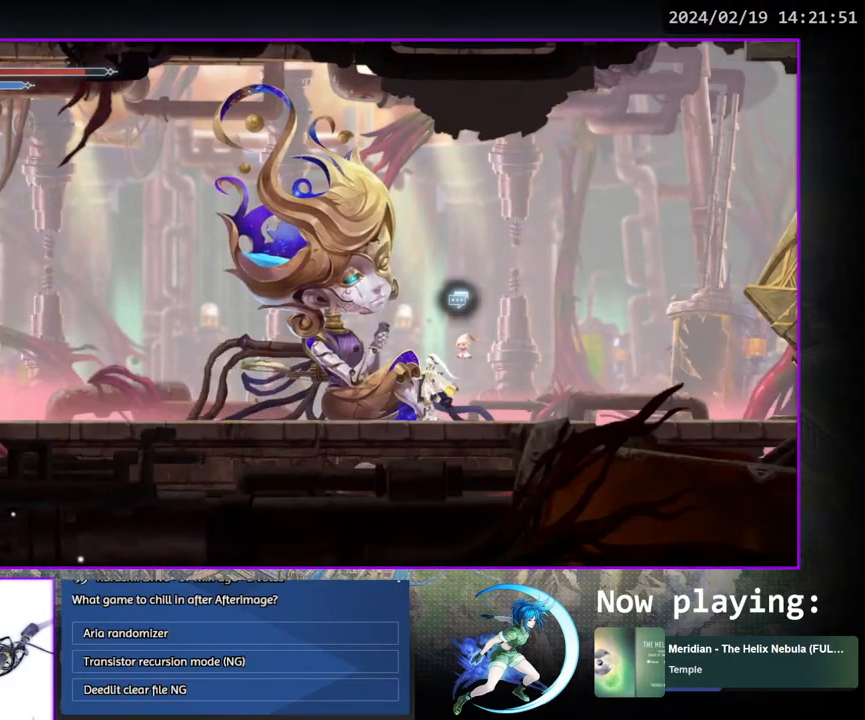
{"buttons": [], "left_stick": "center", "right_stick": "center", "events": [[150, "DPAD_LEFT", "down"], [233, "DPAD_LEFT", "up"]]}
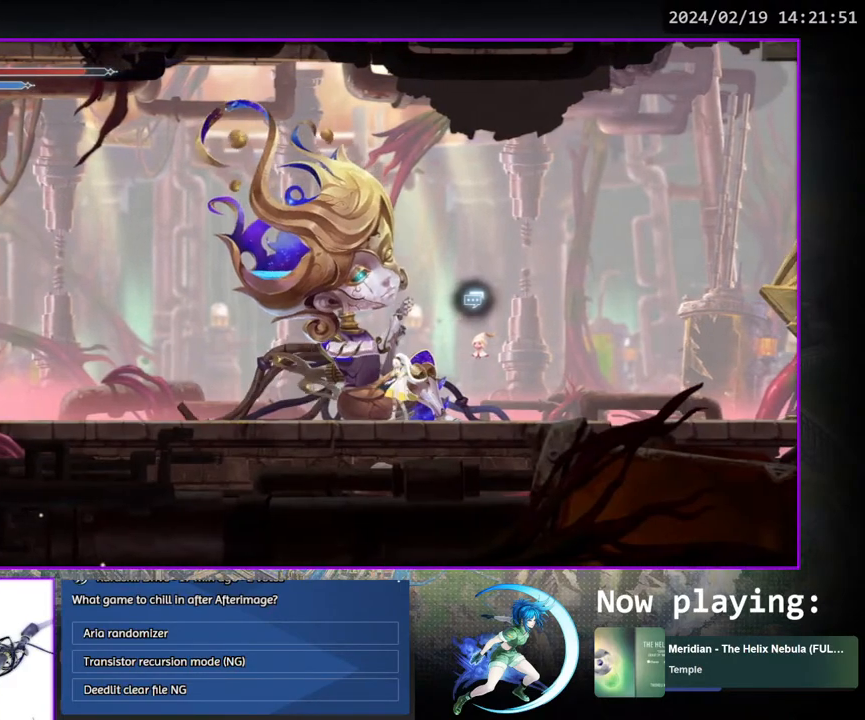
{"buttons": [], "left_stick": "center", "right_stick": "center", "events": [[50, "TOUCHPAD", "down"], [267, "TOUCHPAD", "up"]]}
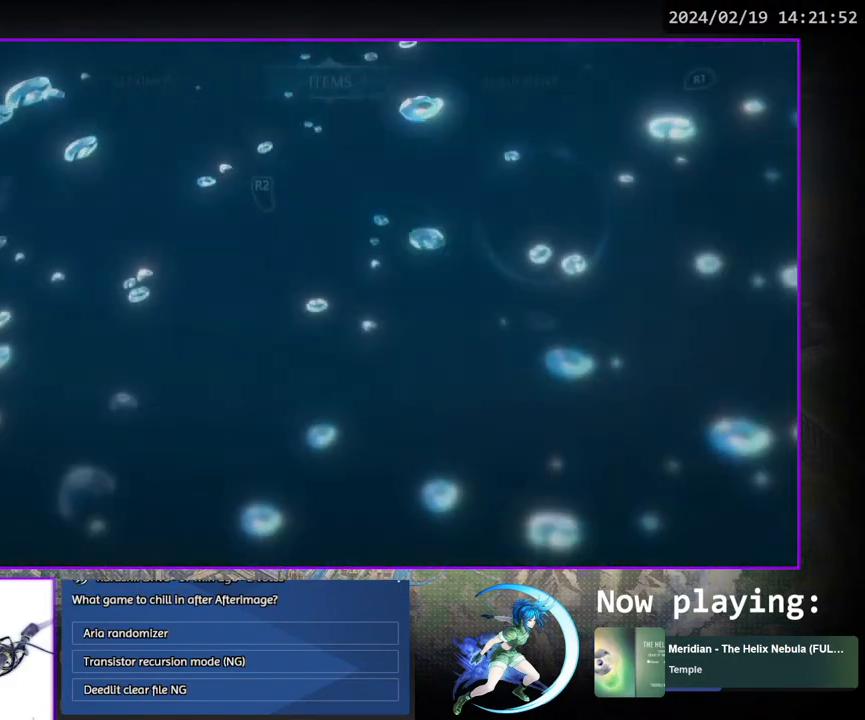
{"buttons": [], "left_stick": "center", "right_stick": "center", "events": [[383, "DPAD_DOWN", "down"], [450, "DPAD_DOWN", "up"]]}
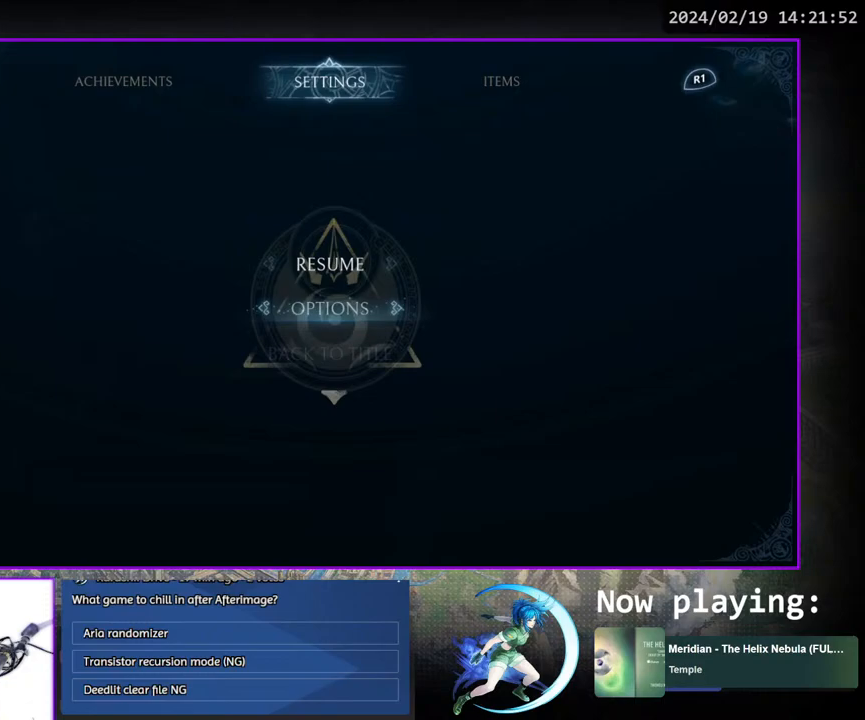
{"buttons": [], "left_stick": "center", "right_stick": "center", "events": [[17, "DPAD_DOWN", "down"], [100, "DPAD_DOWN", "up"], [117, "CROSS", "down"], [183, "CROSS", "up"]]}
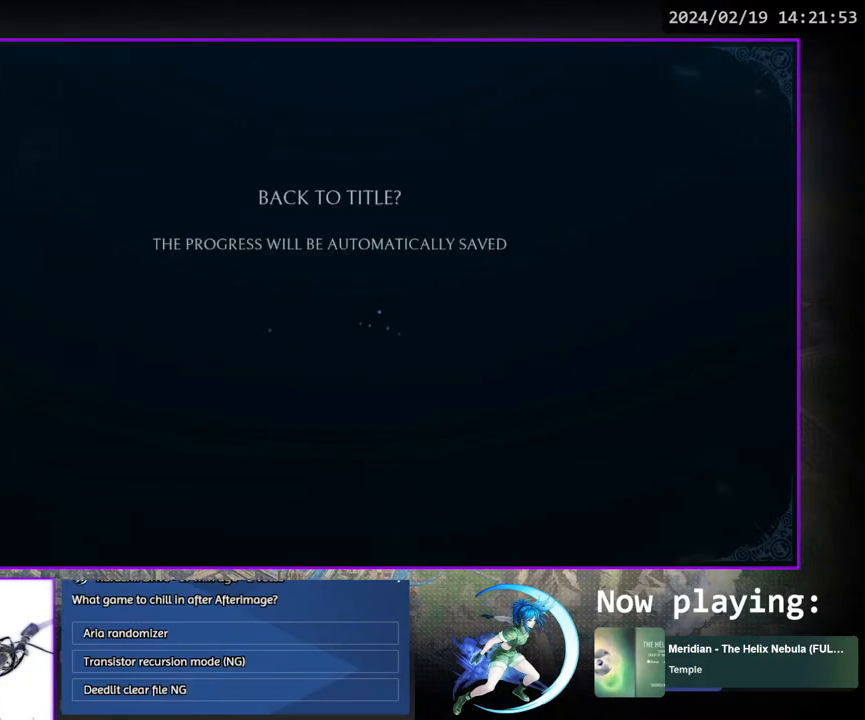
{"buttons": [], "left_stick": "center", "right_stick": "center", "events": [[333, "DPAD_UP", "down"], [433, "DPAD_UP", "up"]]}
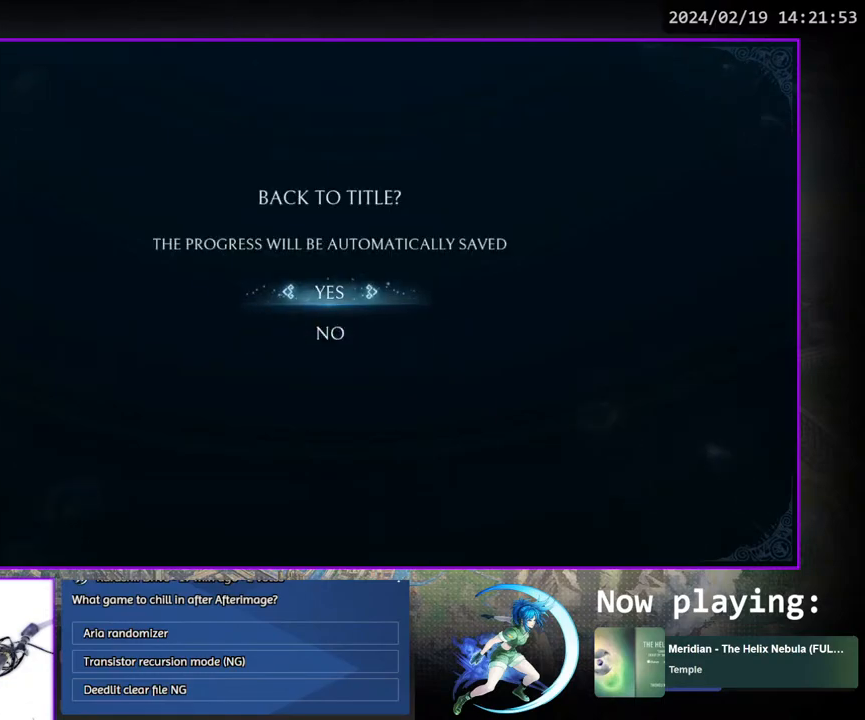
{"buttons": [], "left_stick": "center", "right_stick": "center", "events": [[17, "CROSS", "down"], [100, "CROSS", "up"]]}